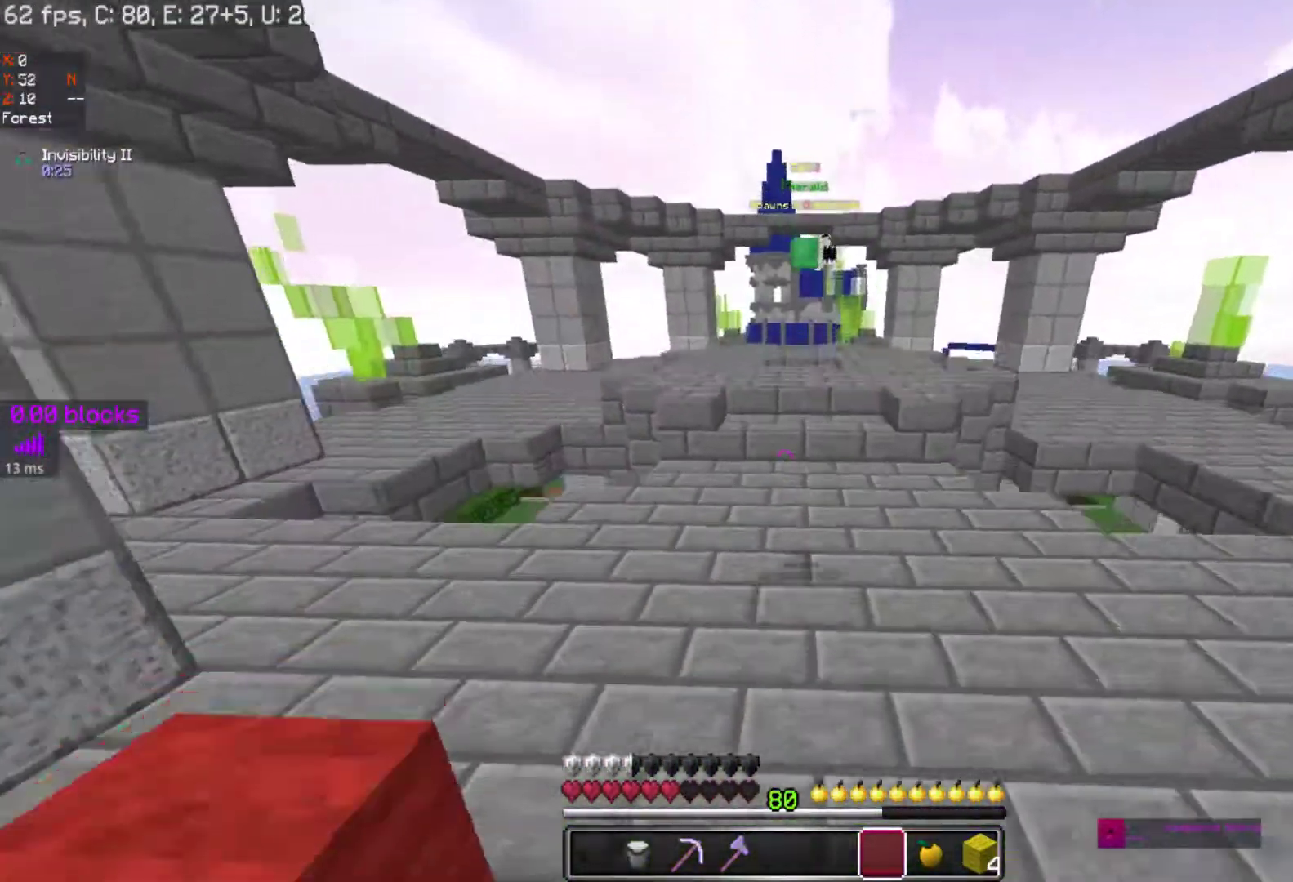
Gameplay with keyboard and mouse; each line is a JSON object with the keys and mouse buttons held at the frame after it. "events" lists presses ("down") and releases ("up") of "a", "d", "s", "space", "w", "mouse_left" and "mouse_right" between this image and that frame as [ms after this image, input, new state], when the widget could be followed in between. "mouse_left", "mouse_right" = the "left", "right" buttons of the "mouse" list. No other keys are recorded. Fast repeated clicks can show as one long hold. Mouse movement is not recorded.
{"keys": ["w"], "mouse": [], "events": [[67, "space", "up"]]}
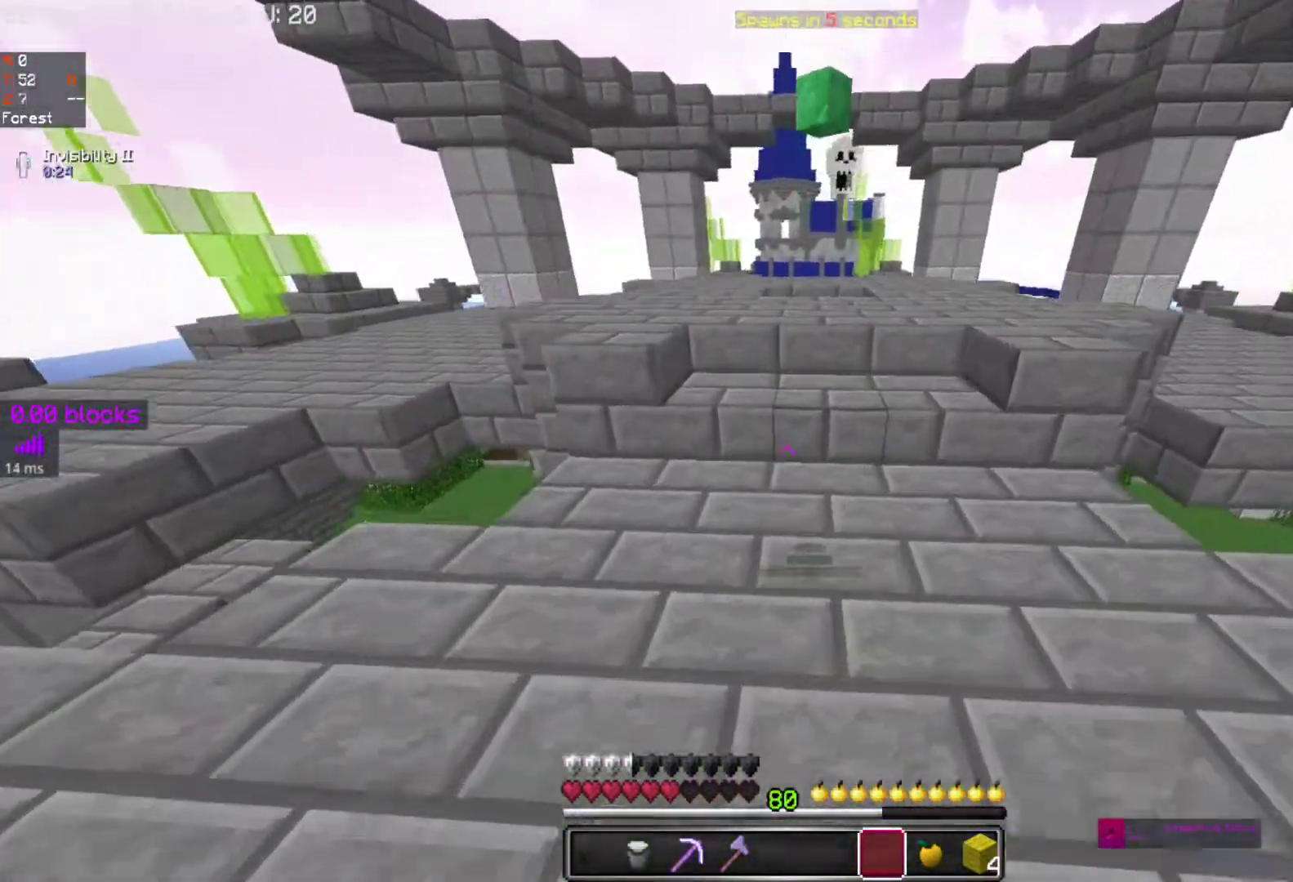
{"keys": ["space", "w"], "mouse": [], "events": [[317, "space", "down"]]}
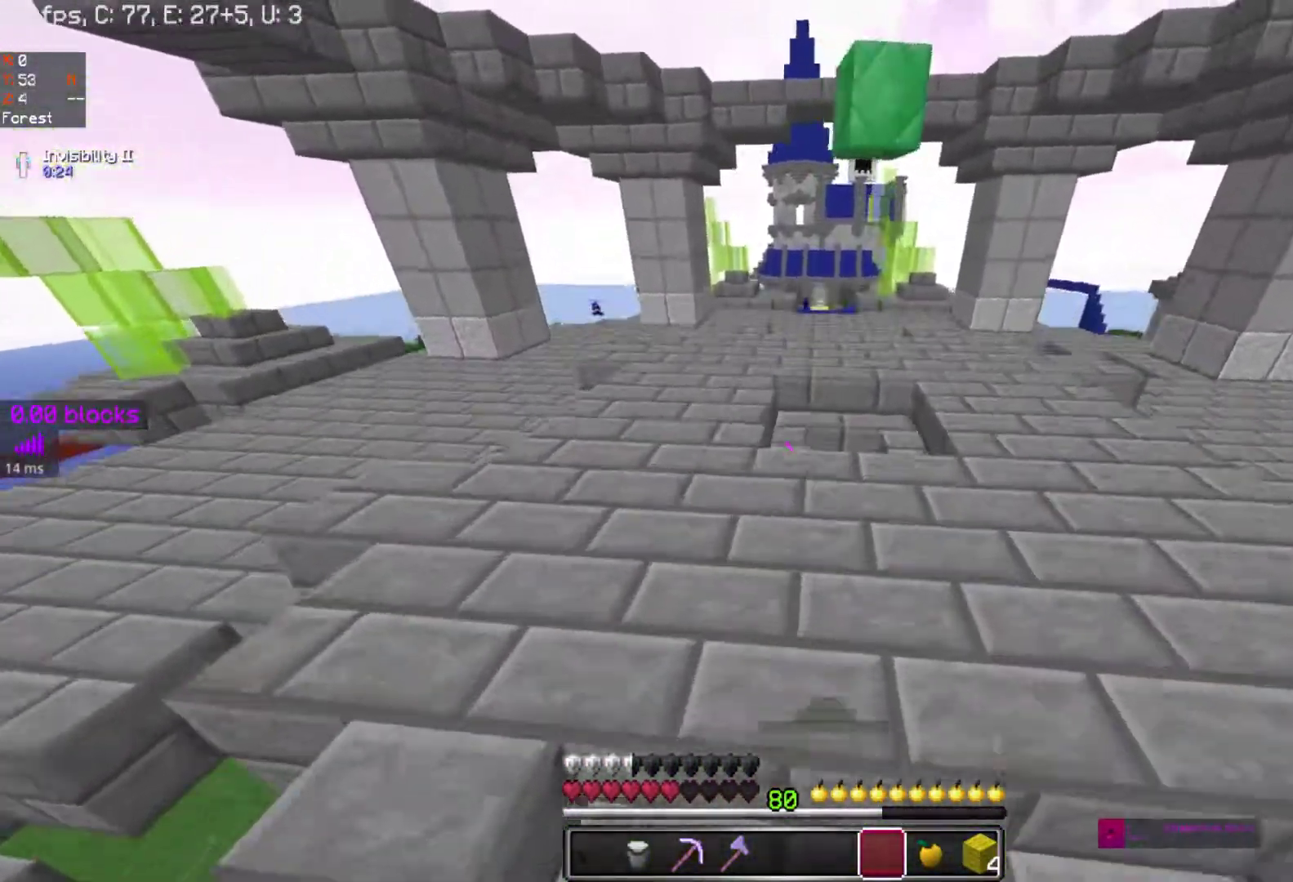
{"keys": ["w"], "mouse": [], "events": [[83, "space", "up"]]}
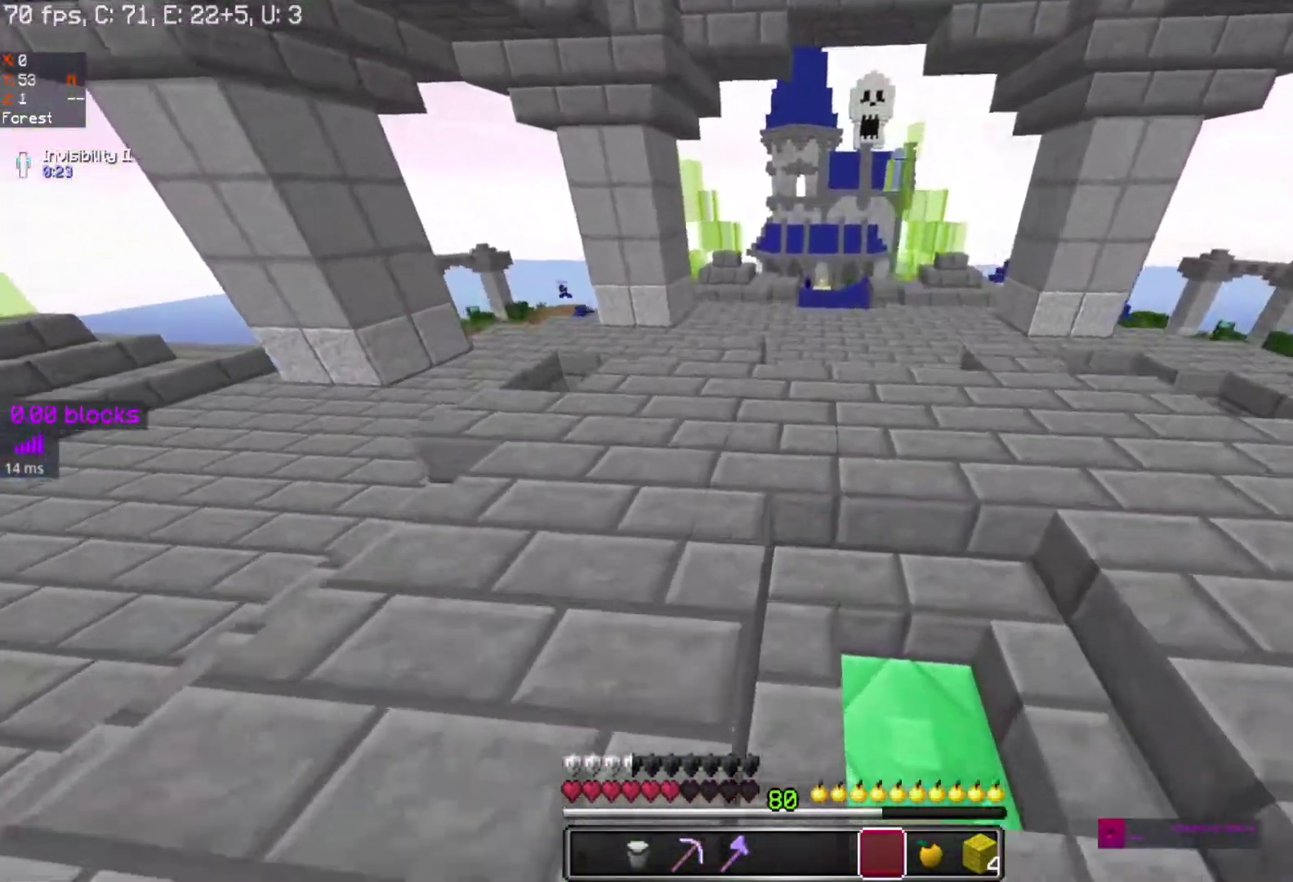
{"keys": ["w"], "mouse": [], "events": [[17, "space", "down"], [267, "space", "up"]]}
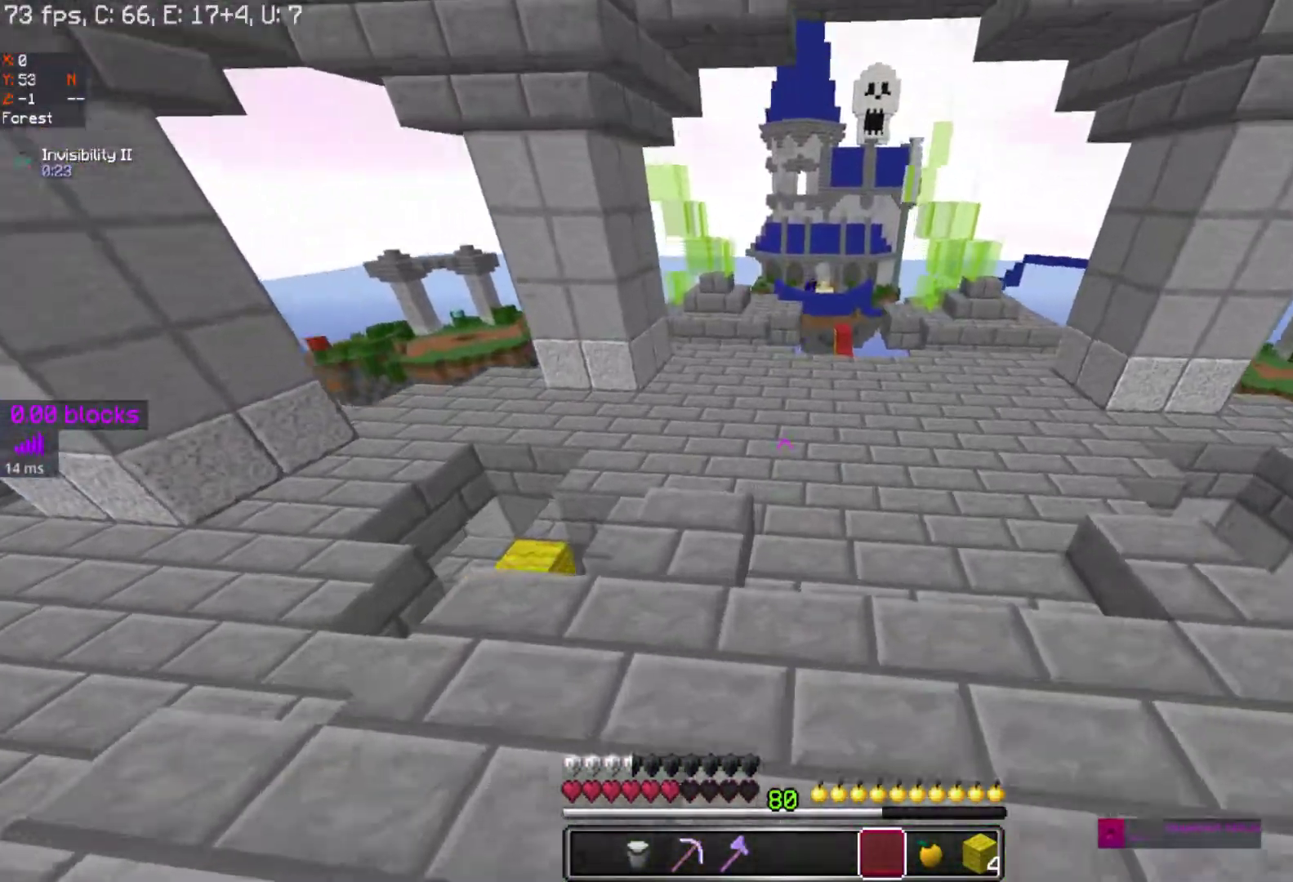
{"keys": ["w"], "mouse": [], "events": [[67, "space", "down"], [267, "space", "up"]]}
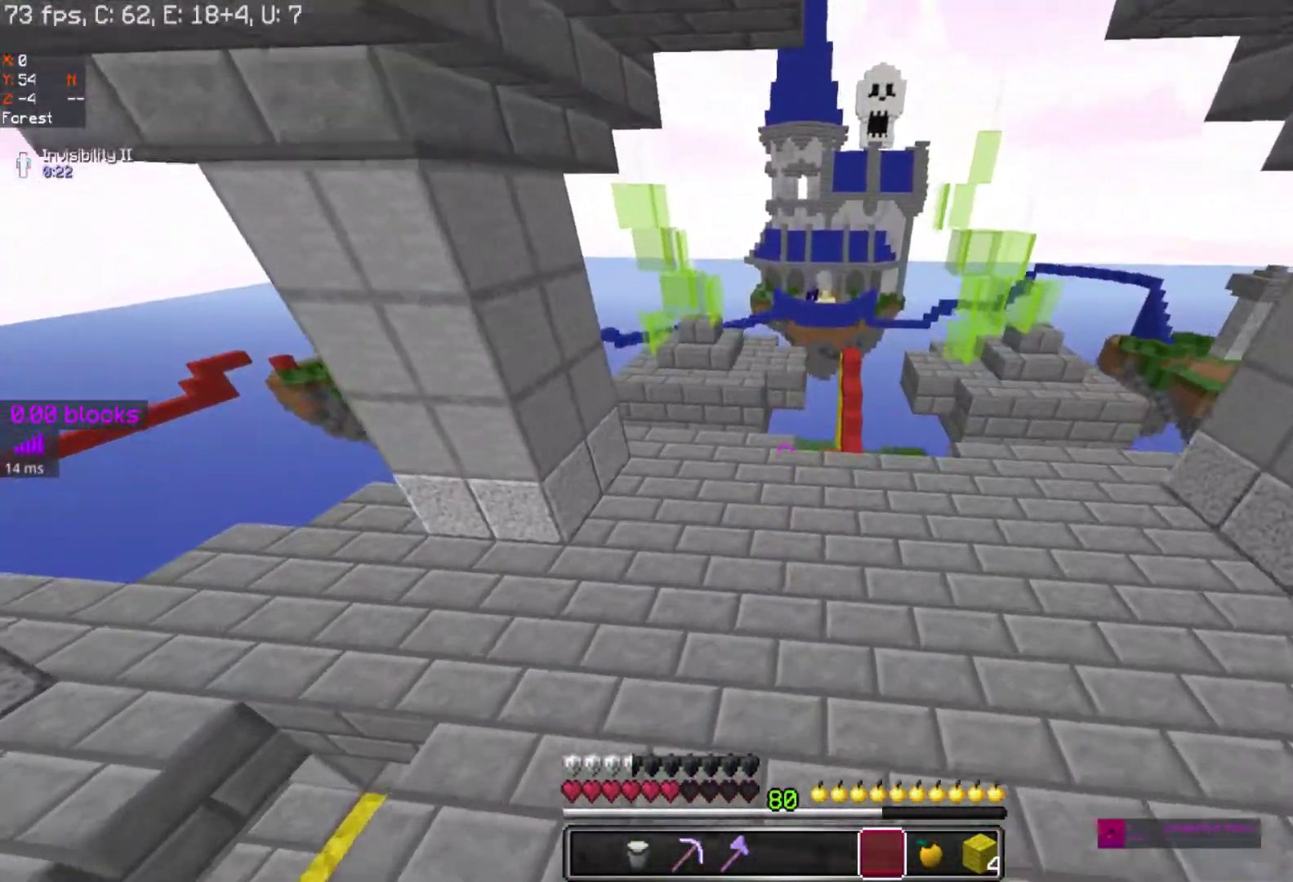
{"keys": ["w"], "mouse": [], "events": [[200, "space", "down"], [383, "space", "up"]]}
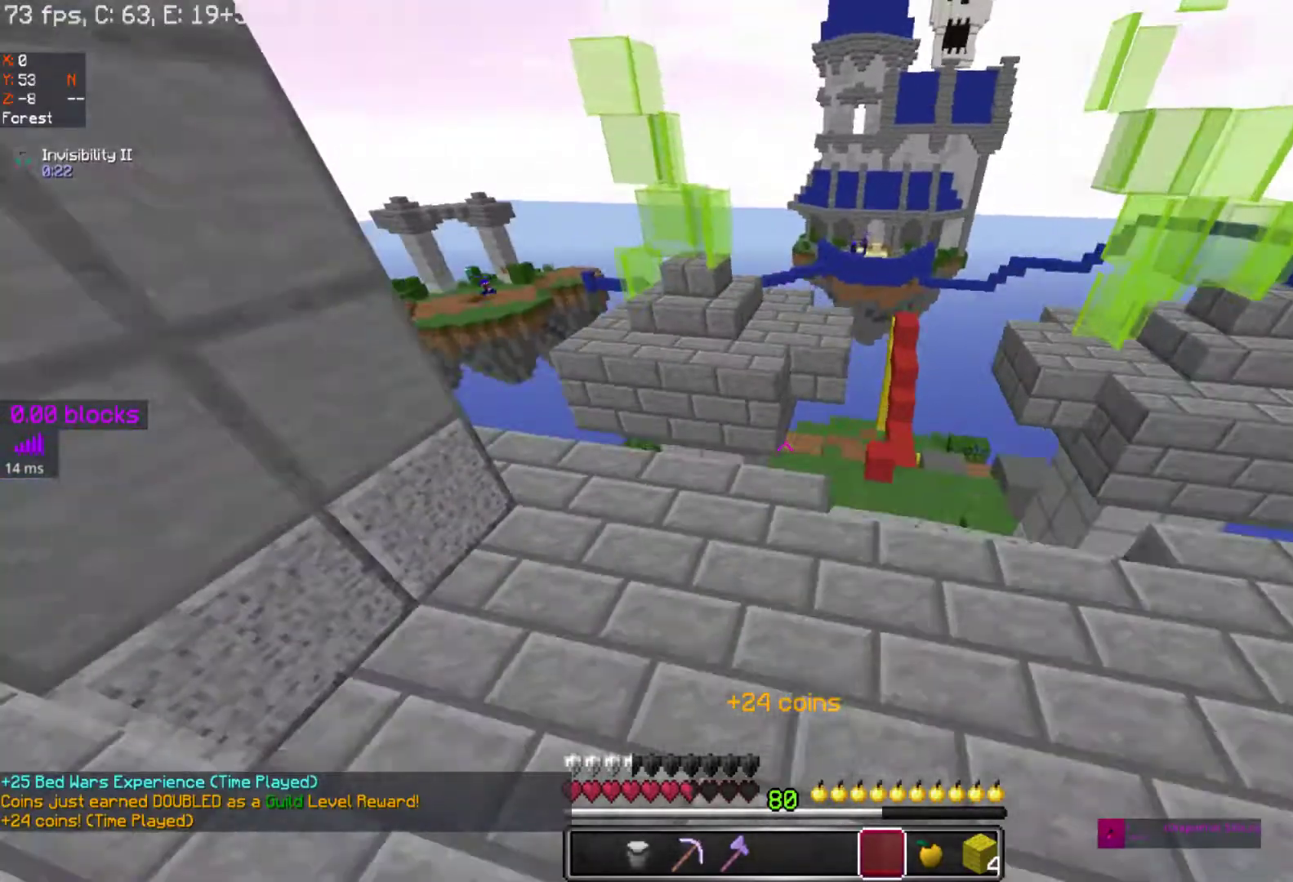
{"keys": ["w"], "mouse": ["right"], "events": [[367, "mouse_right", "down"]]}
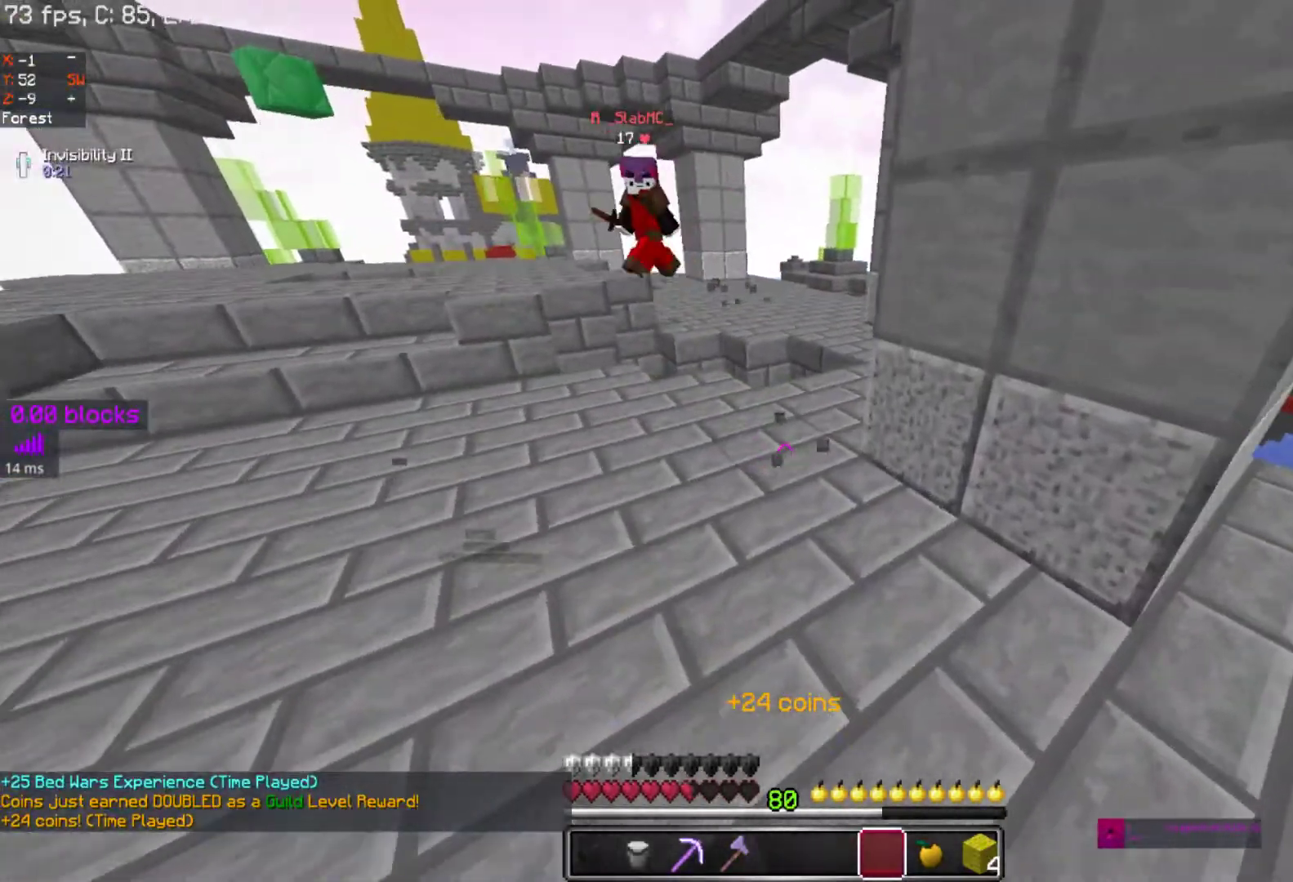
{"keys": ["w"], "mouse": [], "events": [[167, "mouse_right", "up"]]}
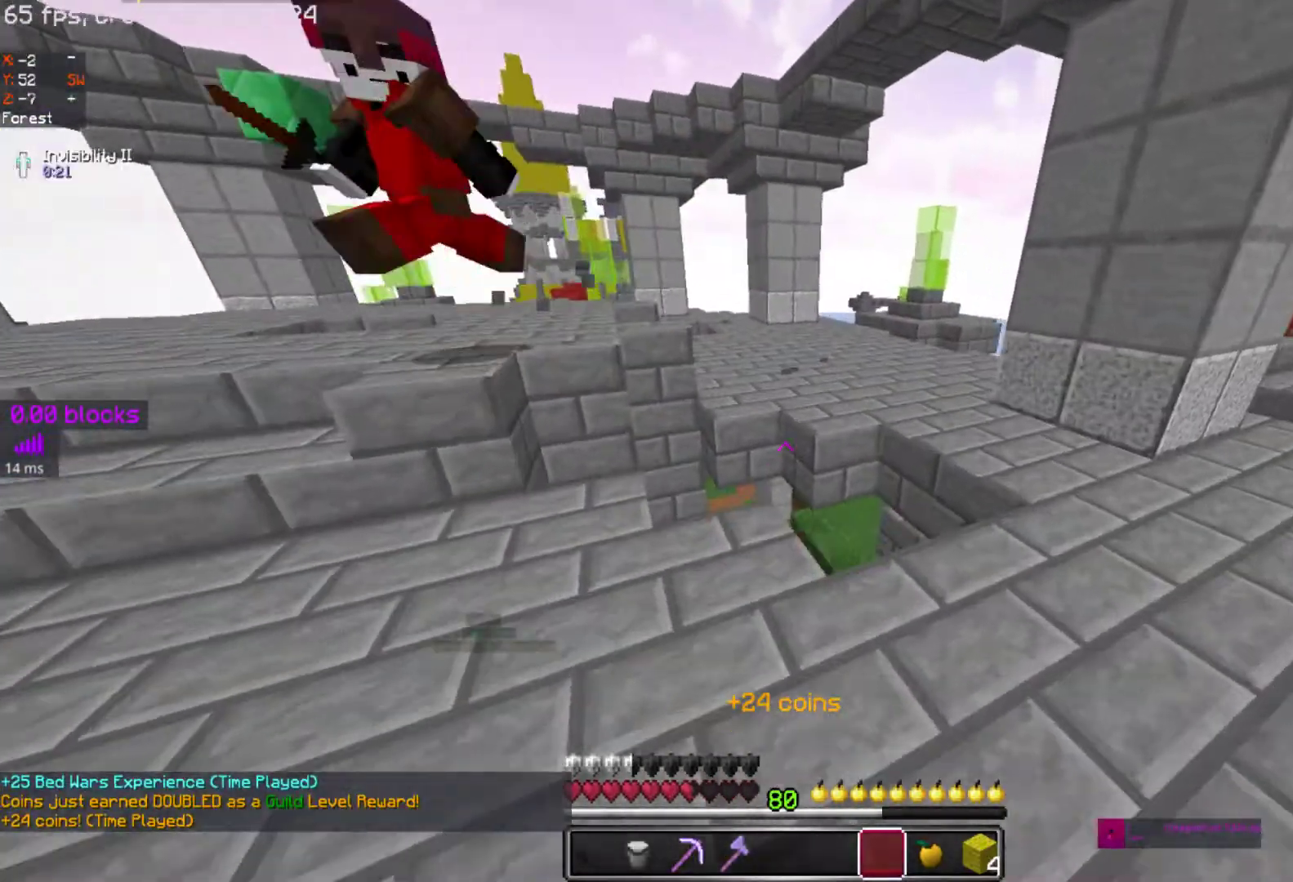
{"keys": ["space", "w"], "mouse": [], "events": [[350, "space", "down"]]}
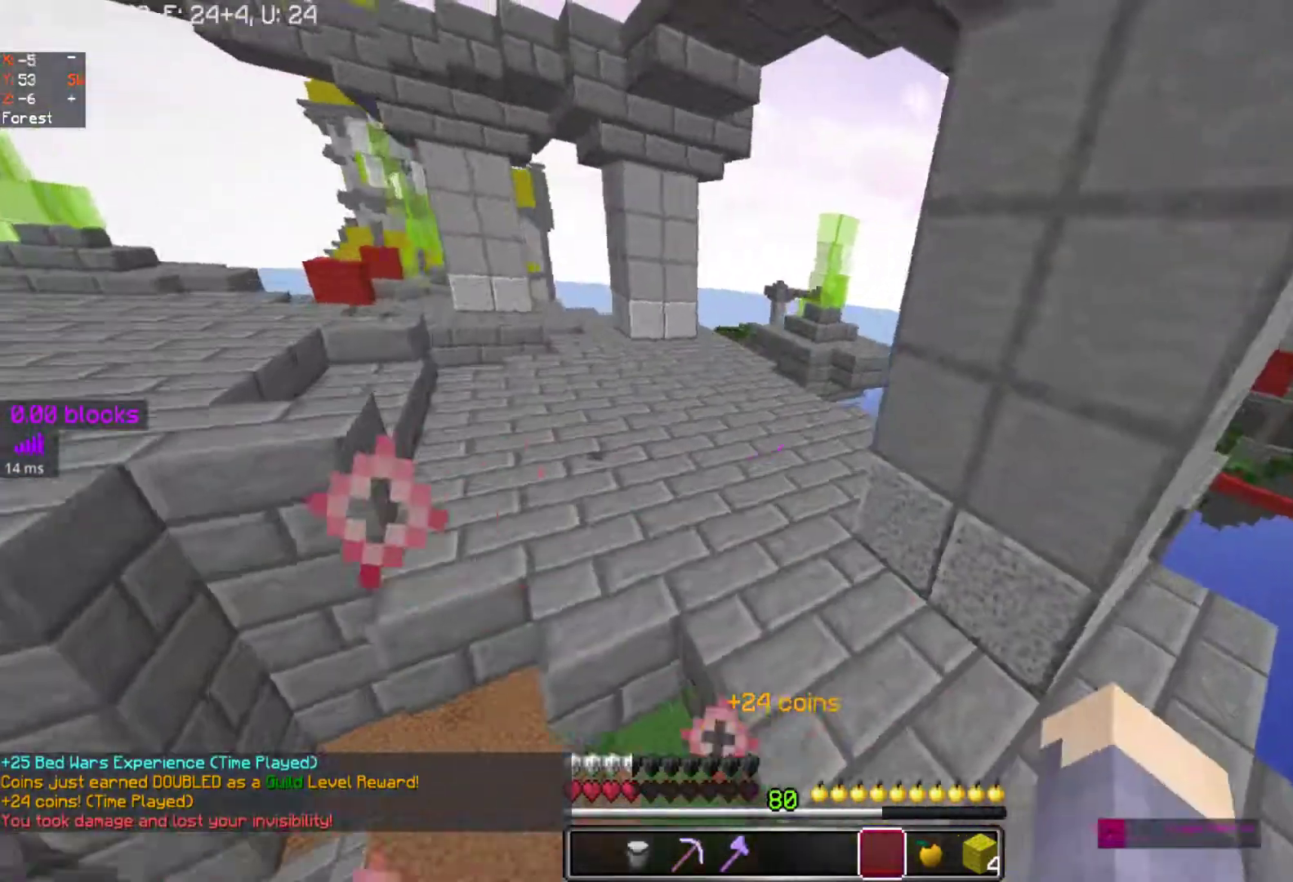
{"keys": ["w"], "mouse": [], "events": [[483, "space", "up"]]}
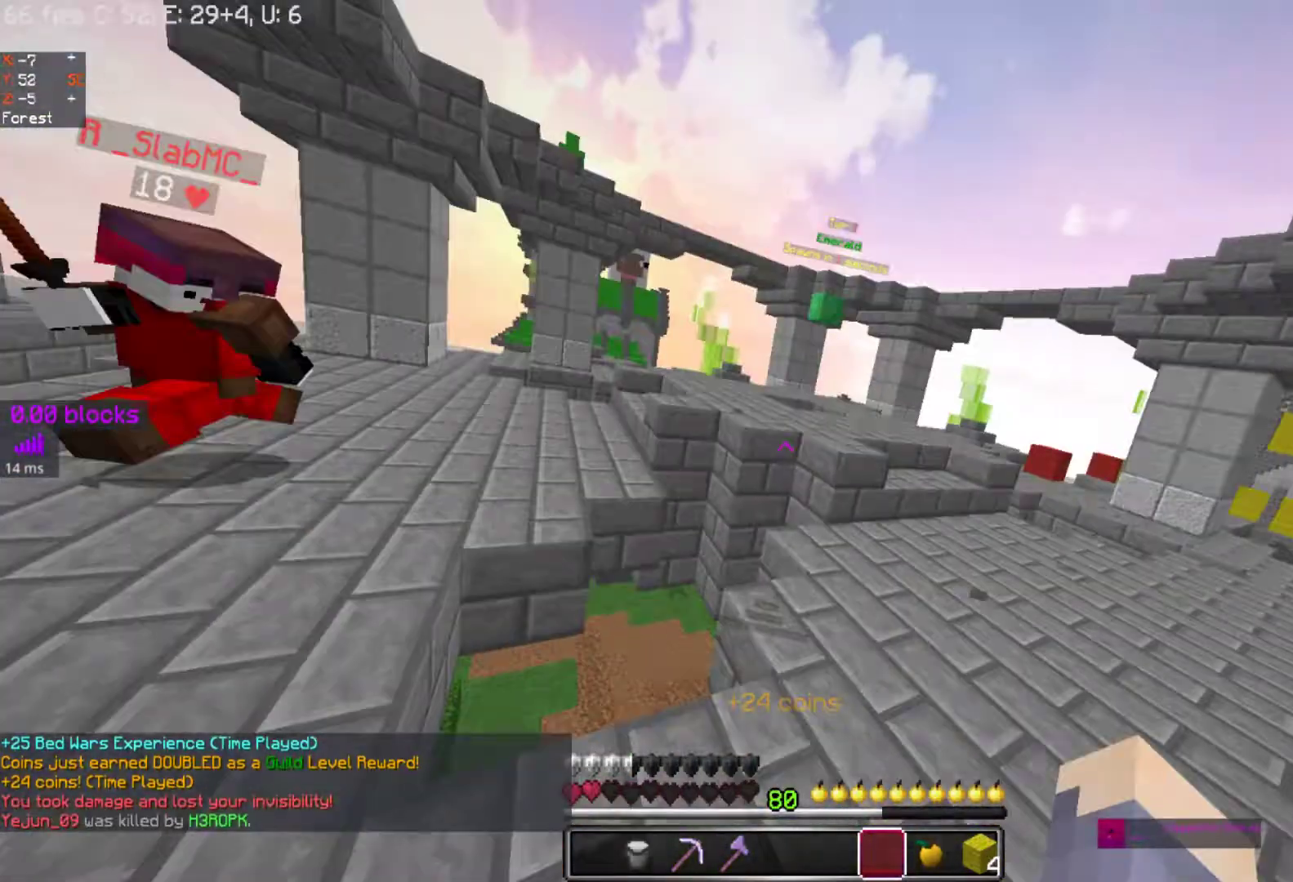
{"keys": ["d", "w"], "mouse": ["right"], "events": [[117, "mouse_right", "down"], [217, "d", "down"], [367, "mouse_right", "up"], [467, "mouse_right", "down"]]}
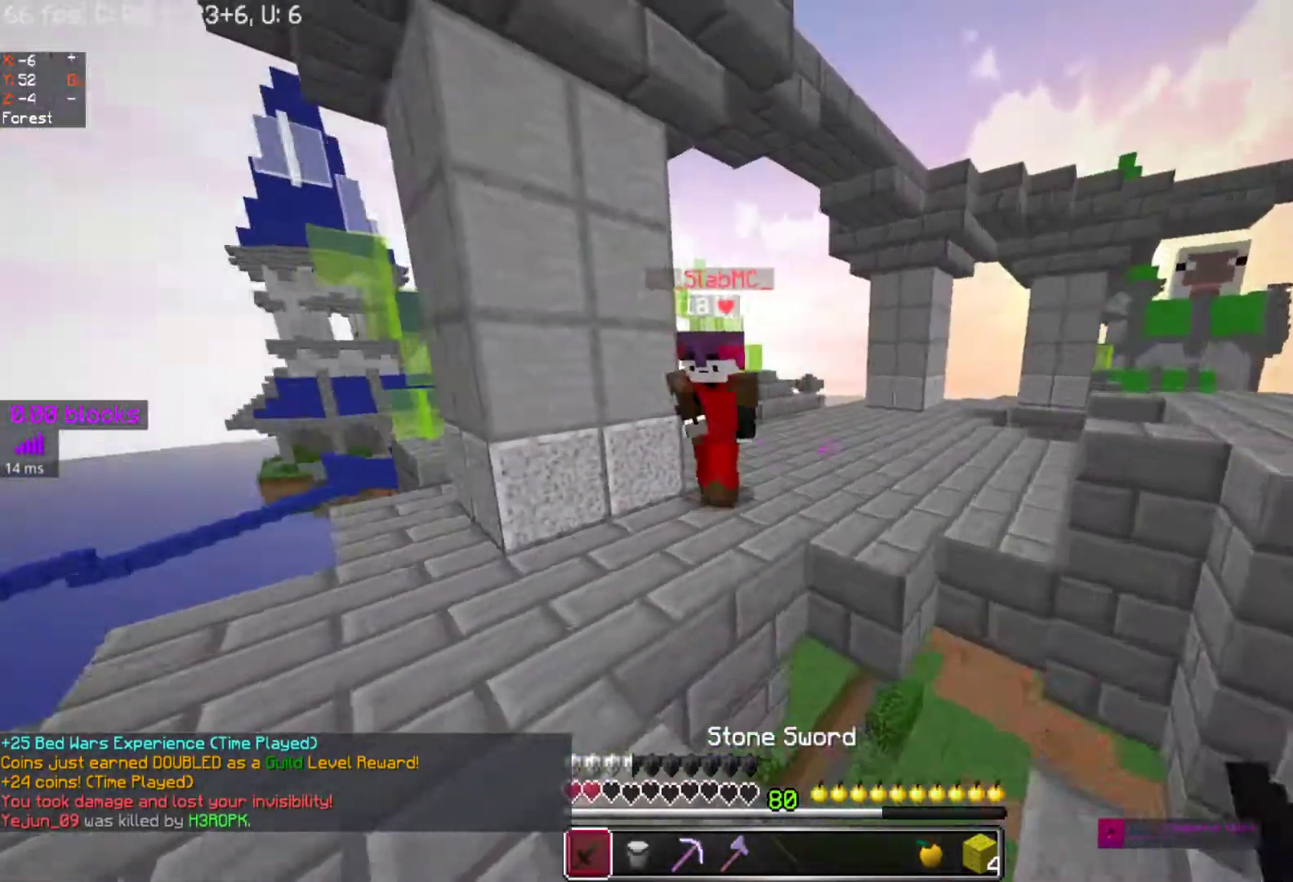
{"keys": ["d", "w"], "mouse": ["right"], "events": [[50, "mouse_right", "up"], [150, "mouse_right", "down"], [183, "mouse_right", "up"], [267, "mouse_right", "down"], [350, "mouse_right", "up"], [417, "mouse_right", "down"]]}
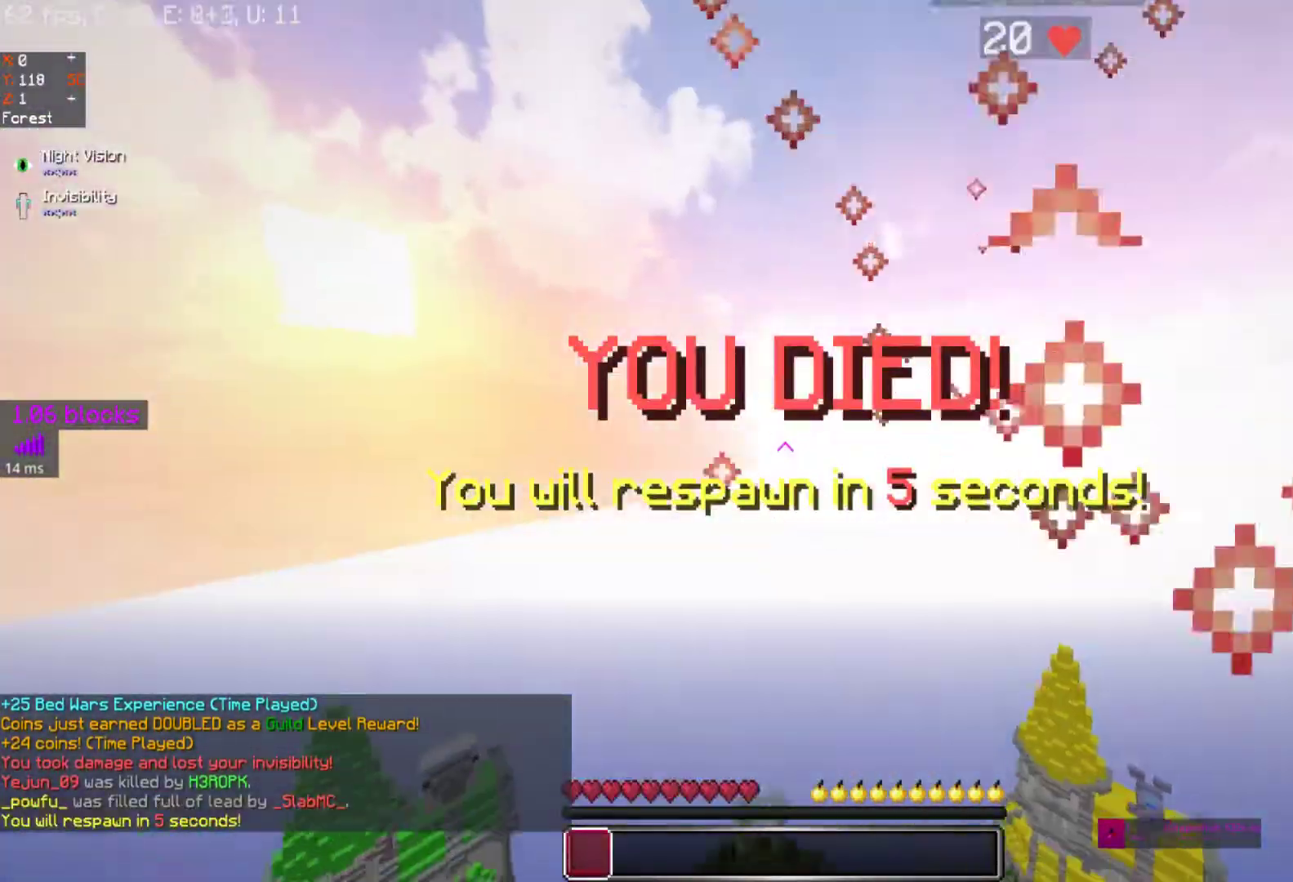
{"keys": [], "mouse": [], "events": [[17, "mouse_right", "up"], [100, "space", "down"], [133, "d", "up"], [133, "w", "up"], [217, "space", "up"]]}
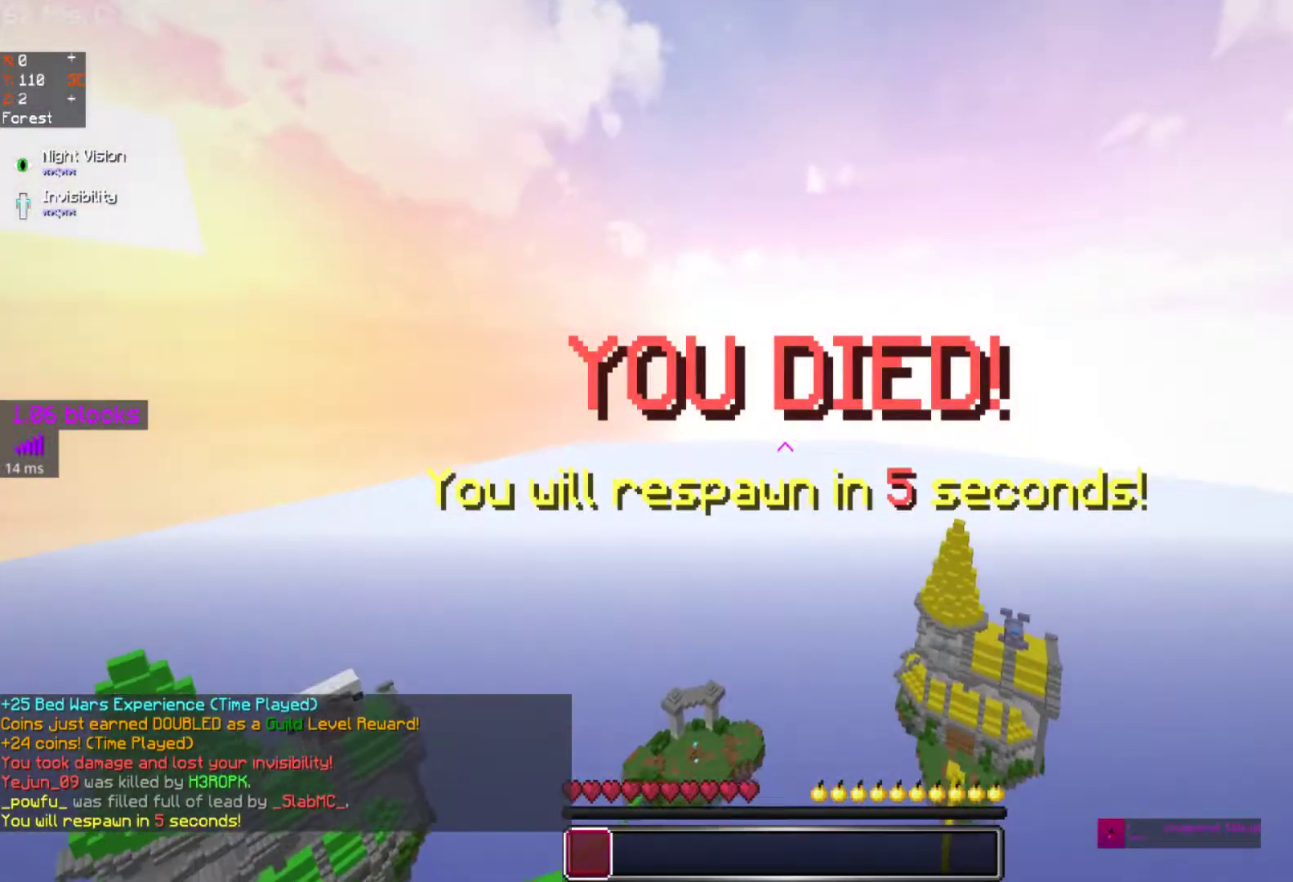
{"keys": [], "mouse": [], "events": []}
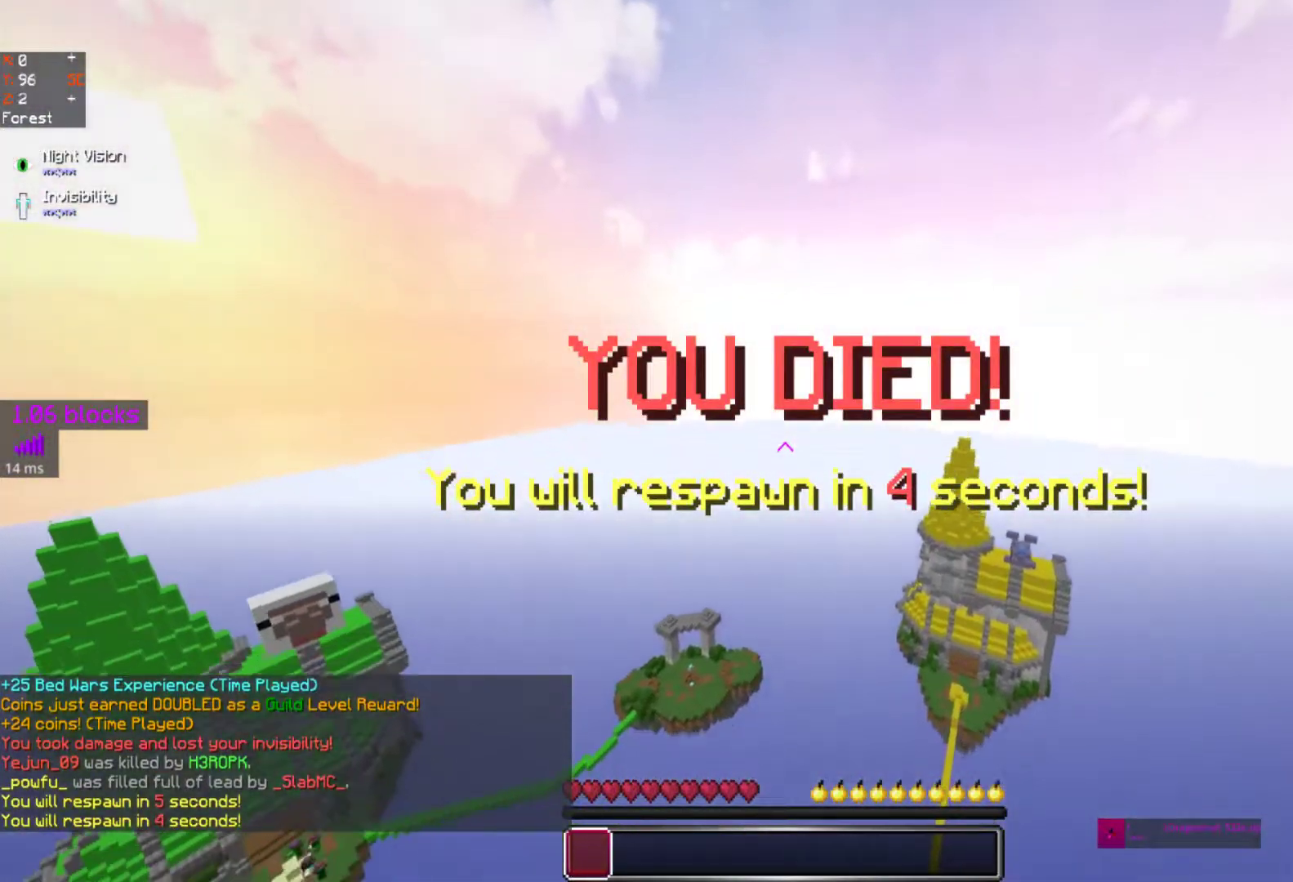
{"keys": [], "mouse": [], "events": []}
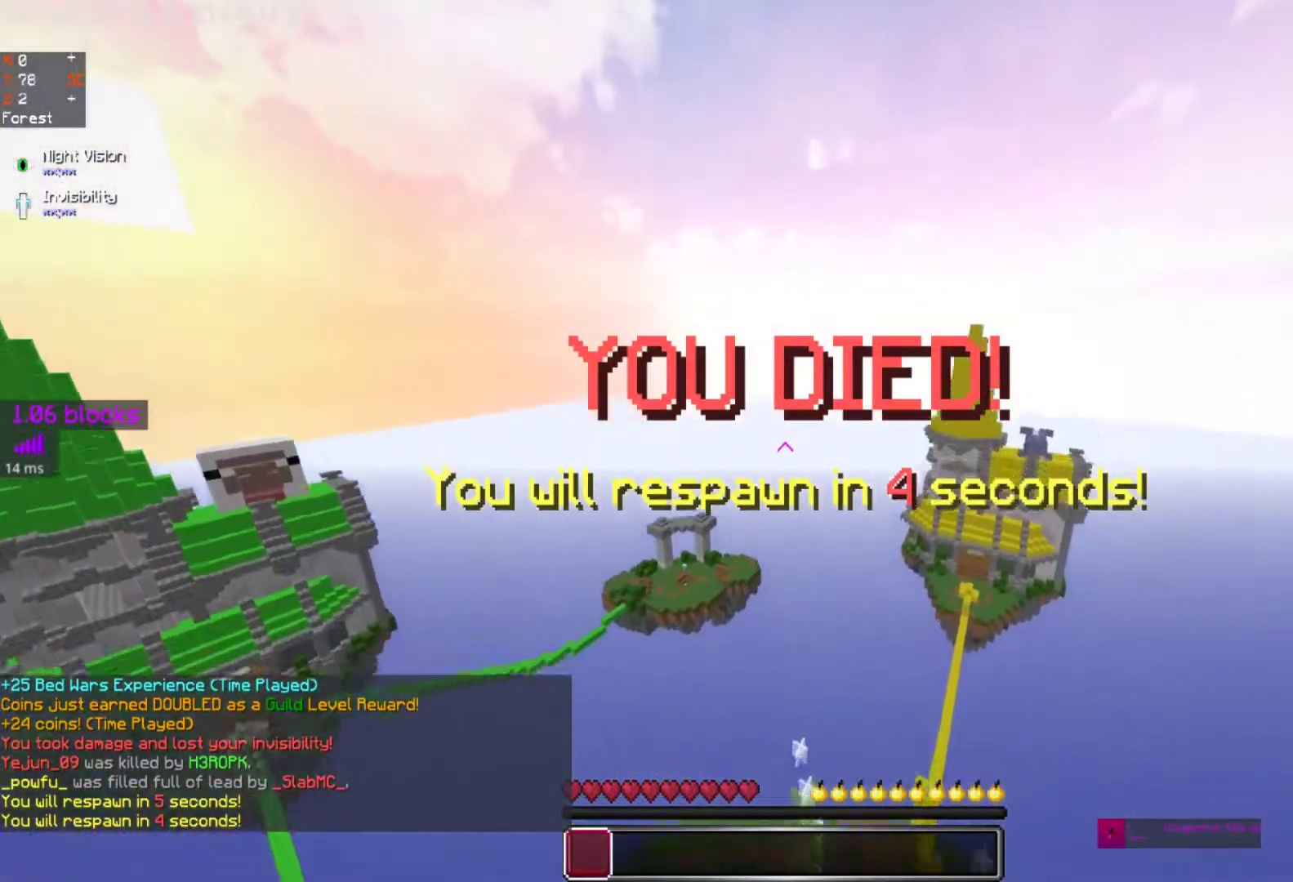
{"keys": [], "mouse": [], "events": []}
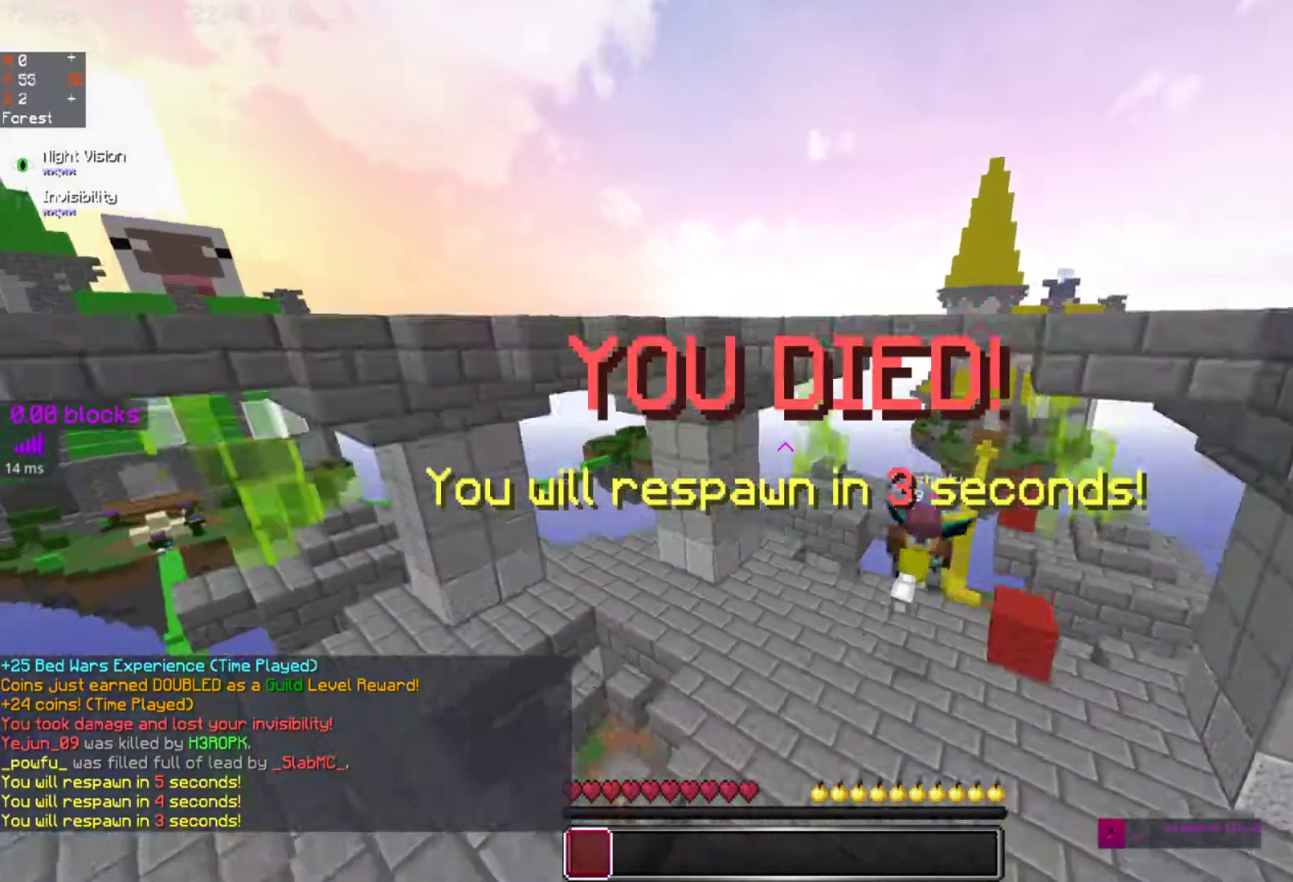
{"keys": [], "mouse": [], "events": []}
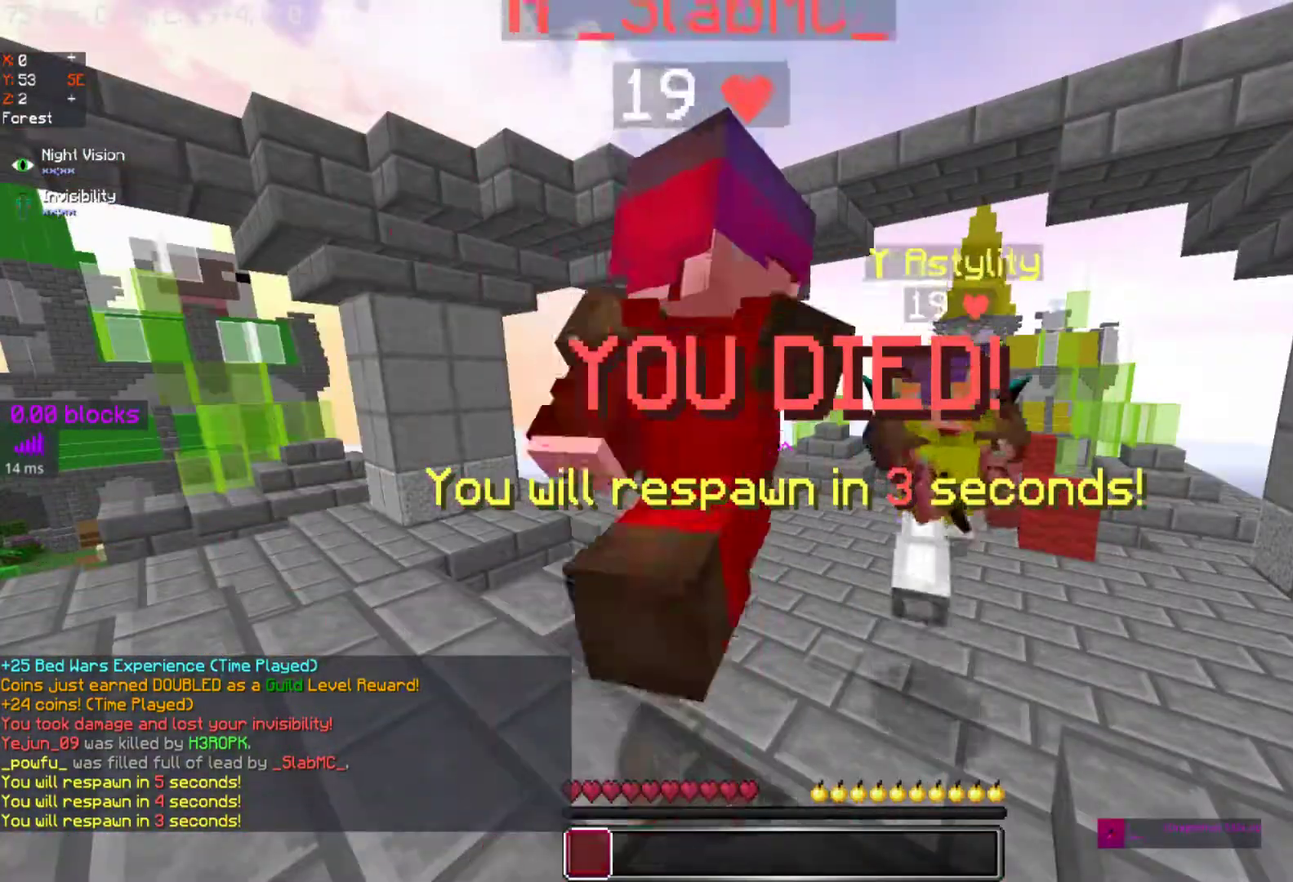
{"keys": [], "mouse": [], "events": []}
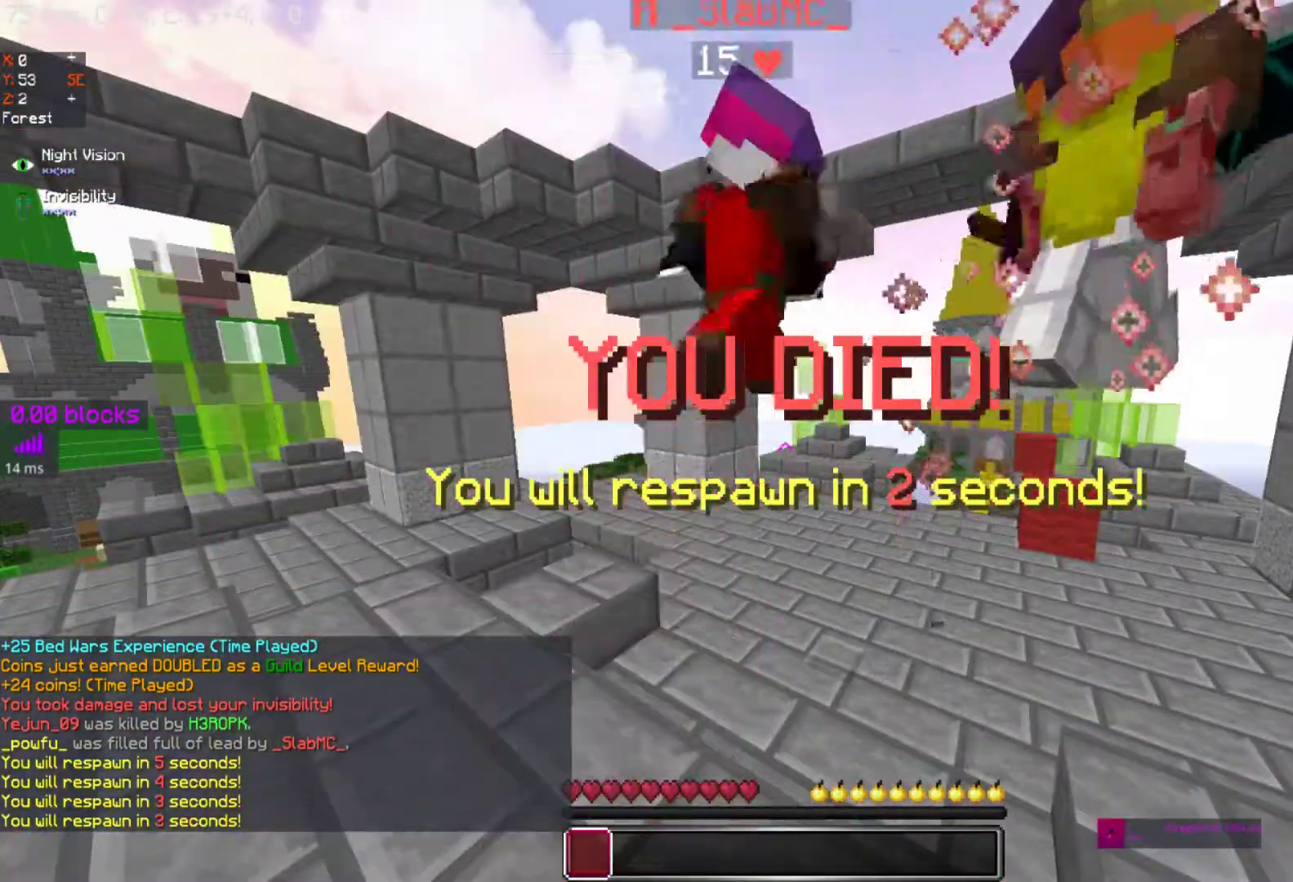
{"keys": [], "mouse": [], "events": []}
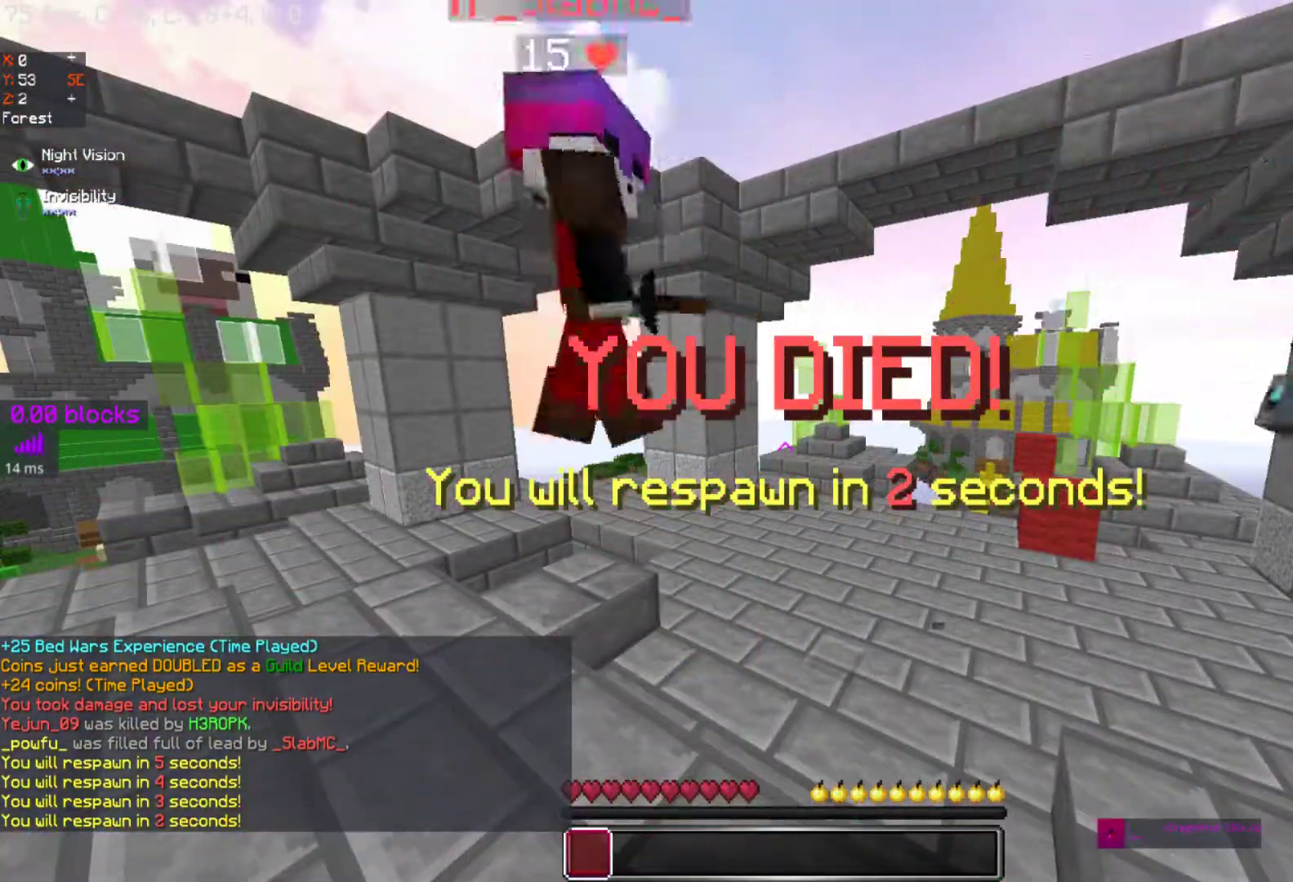
{"keys": [], "mouse": [], "events": []}
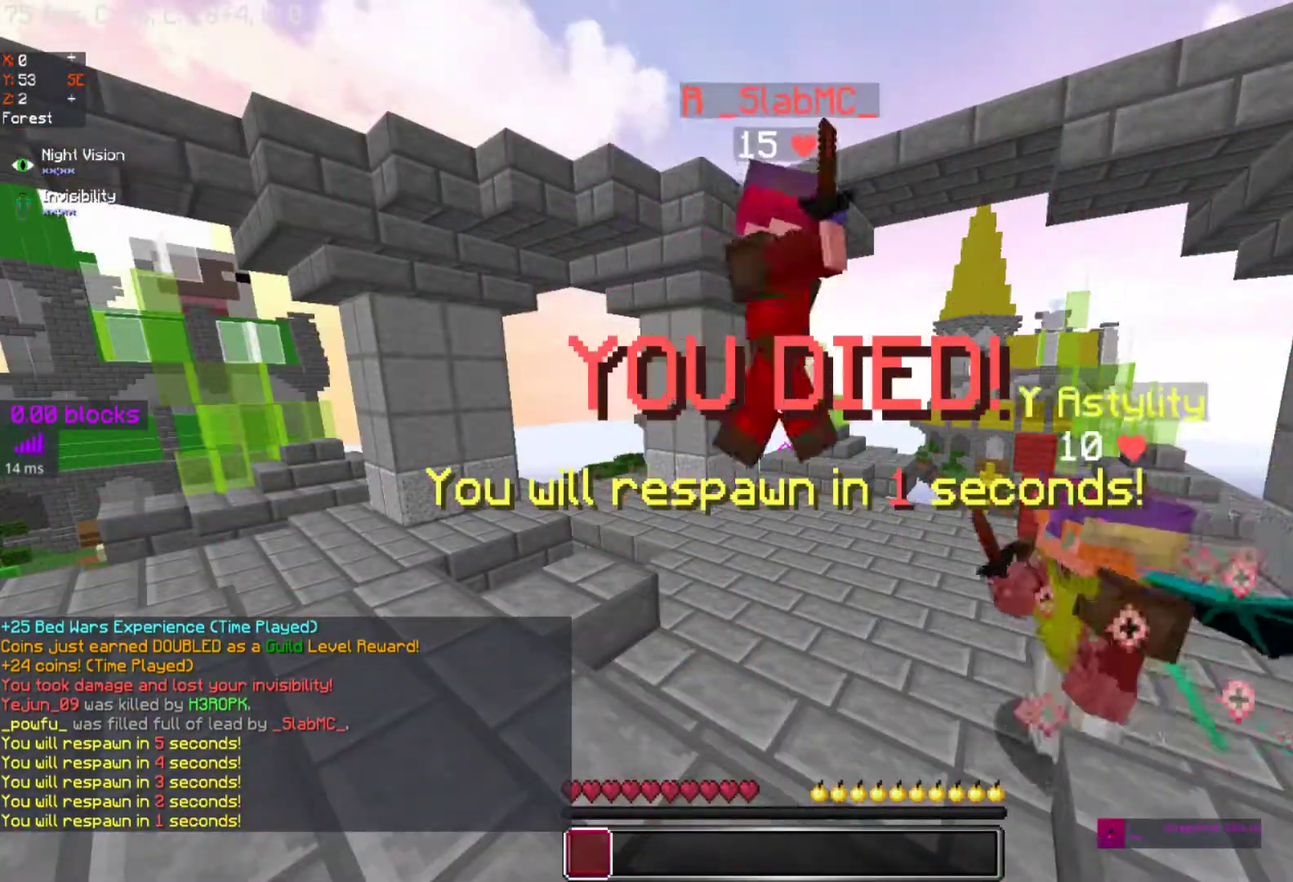
{"keys": [], "mouse": [], "events": []}
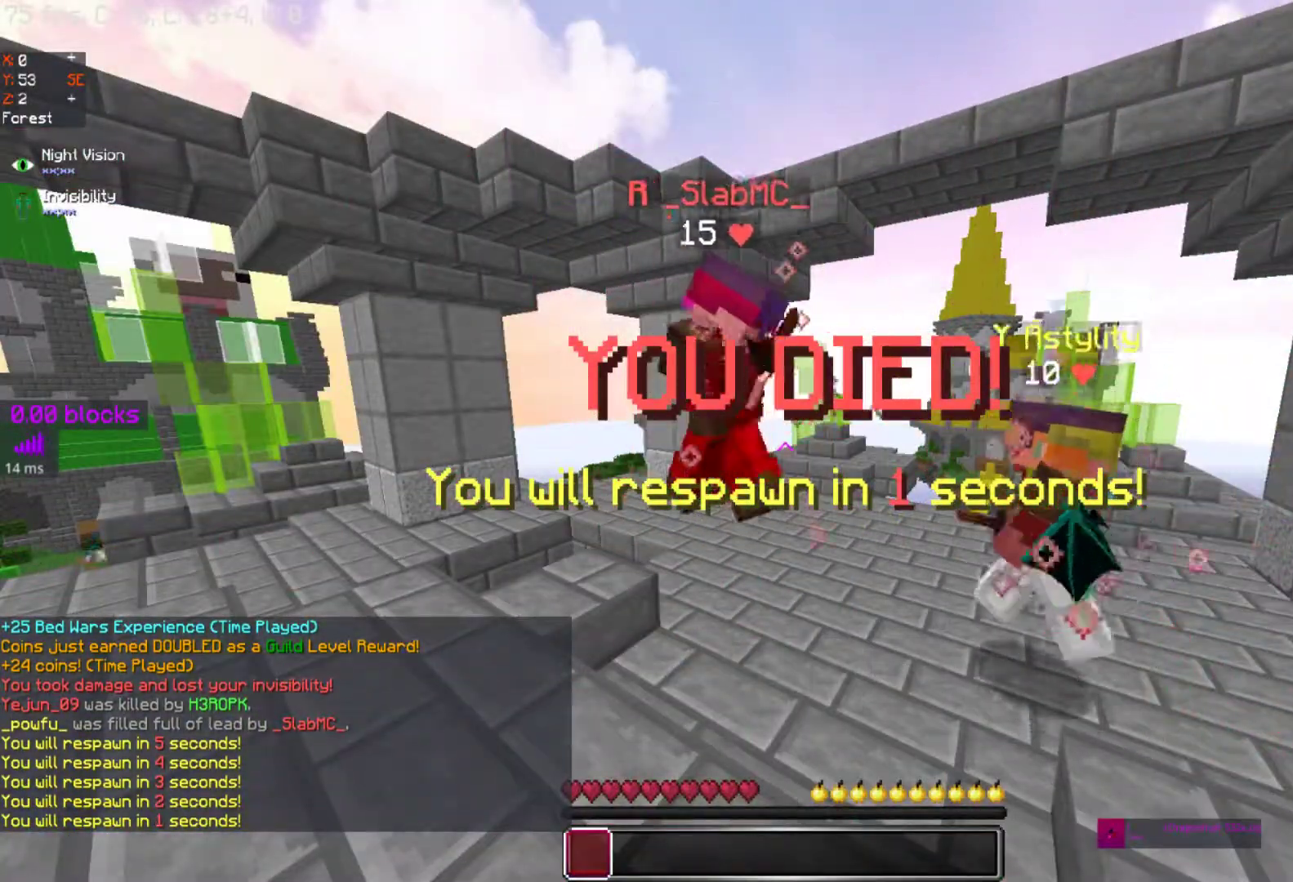
{"keys": [], "mouse": [], "events": []}
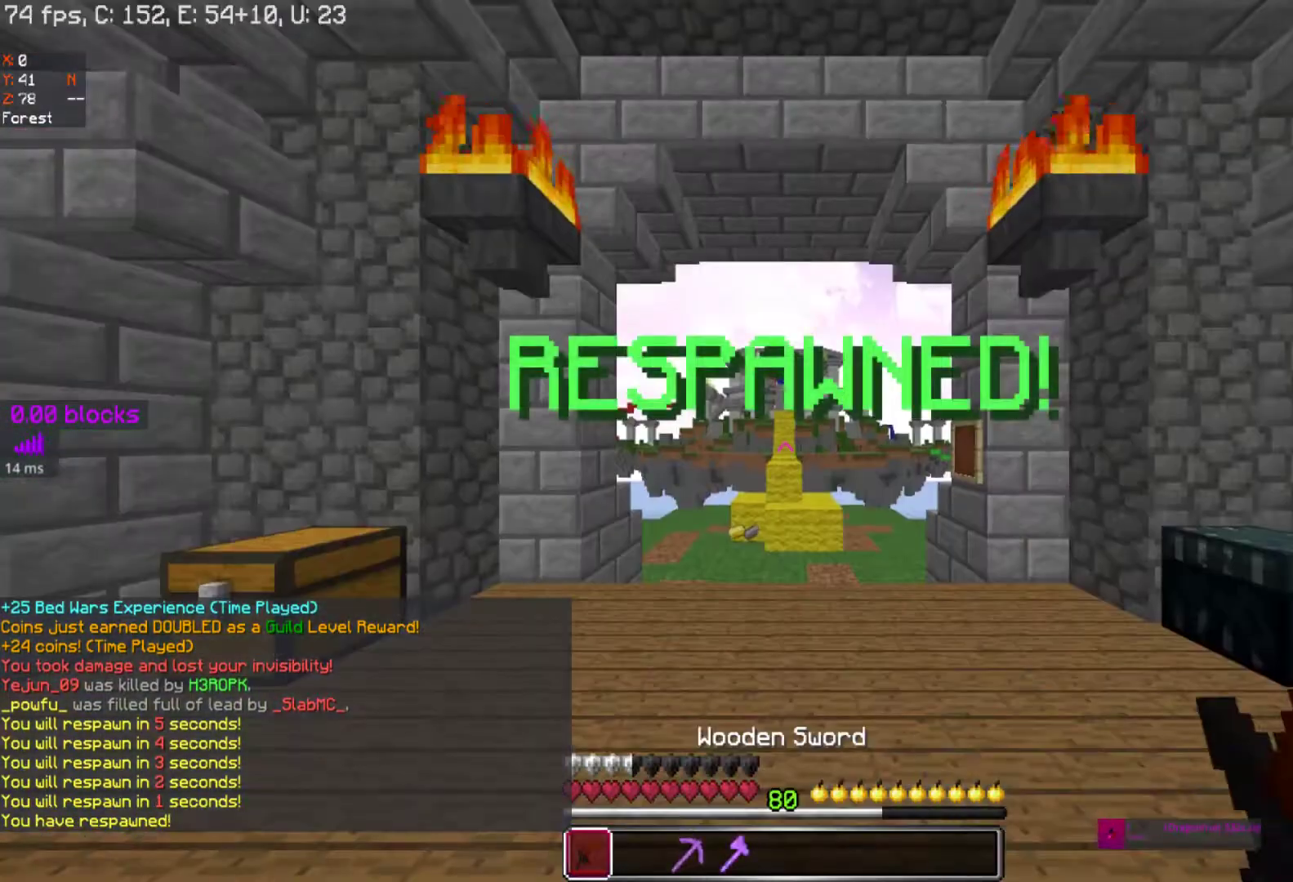
{"keys": [], "mouse": [], "events": []}
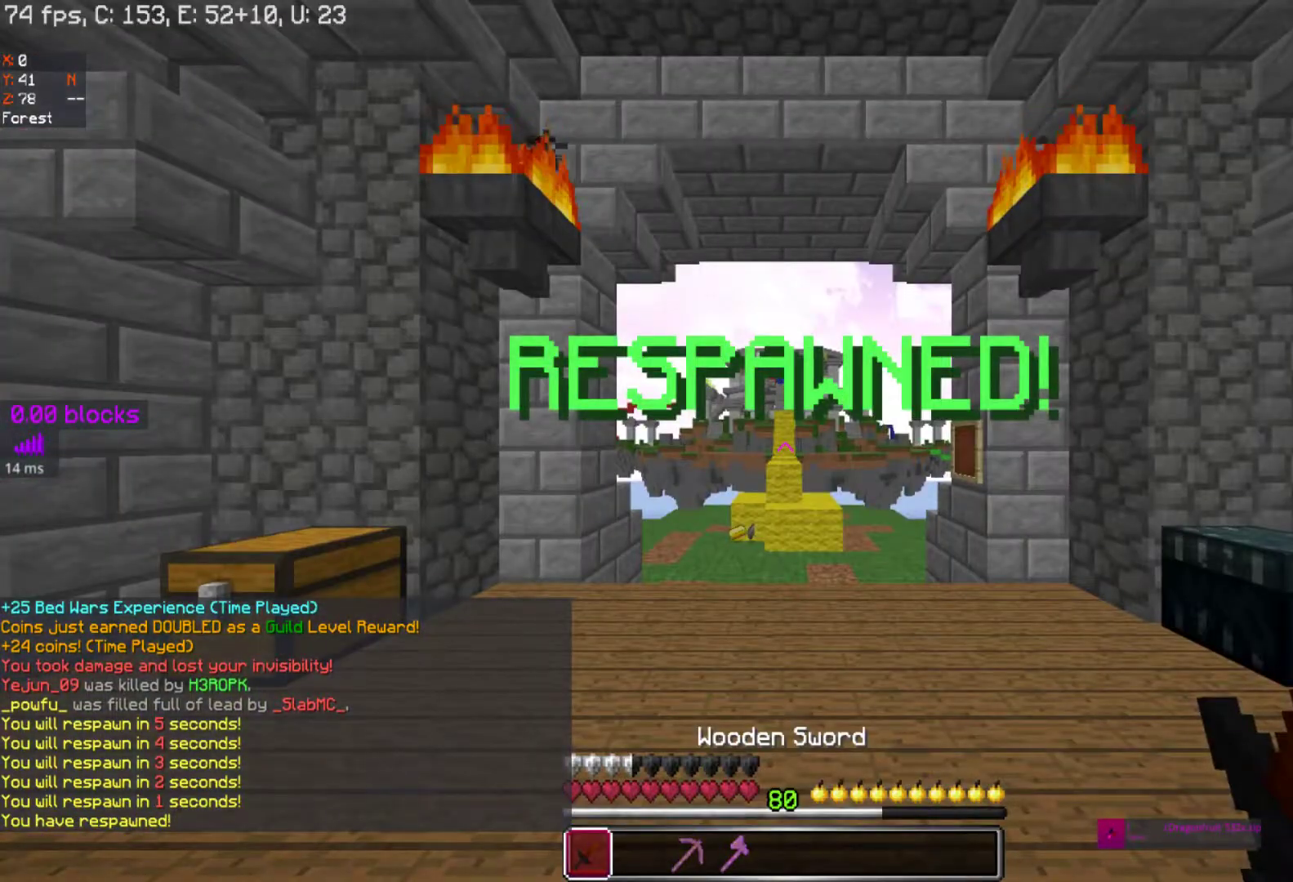
{"keys": ["w"], "mouse": [], "events": [[467, "w", "down"]]}
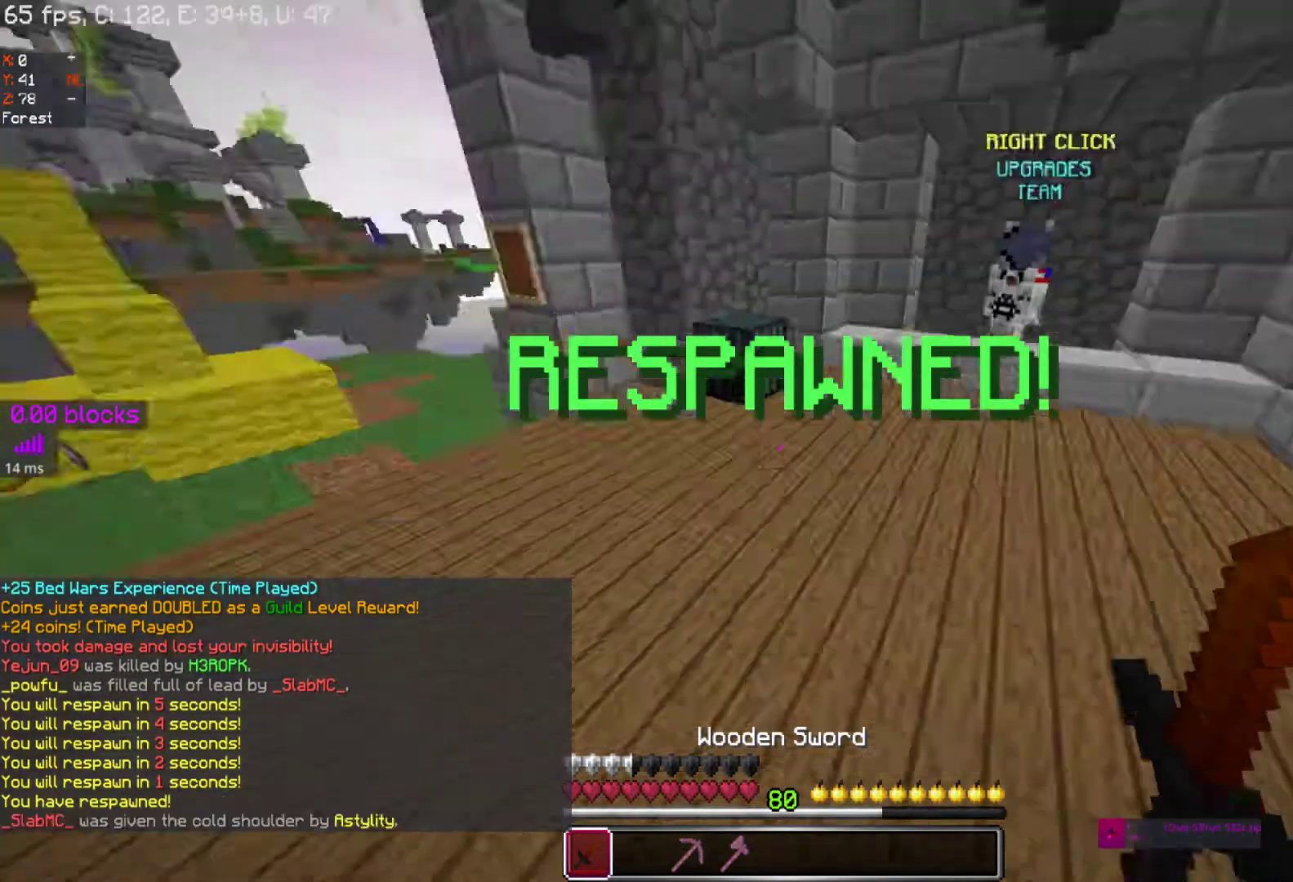
{"keys": ["w"], "mouse": [], "events": []}
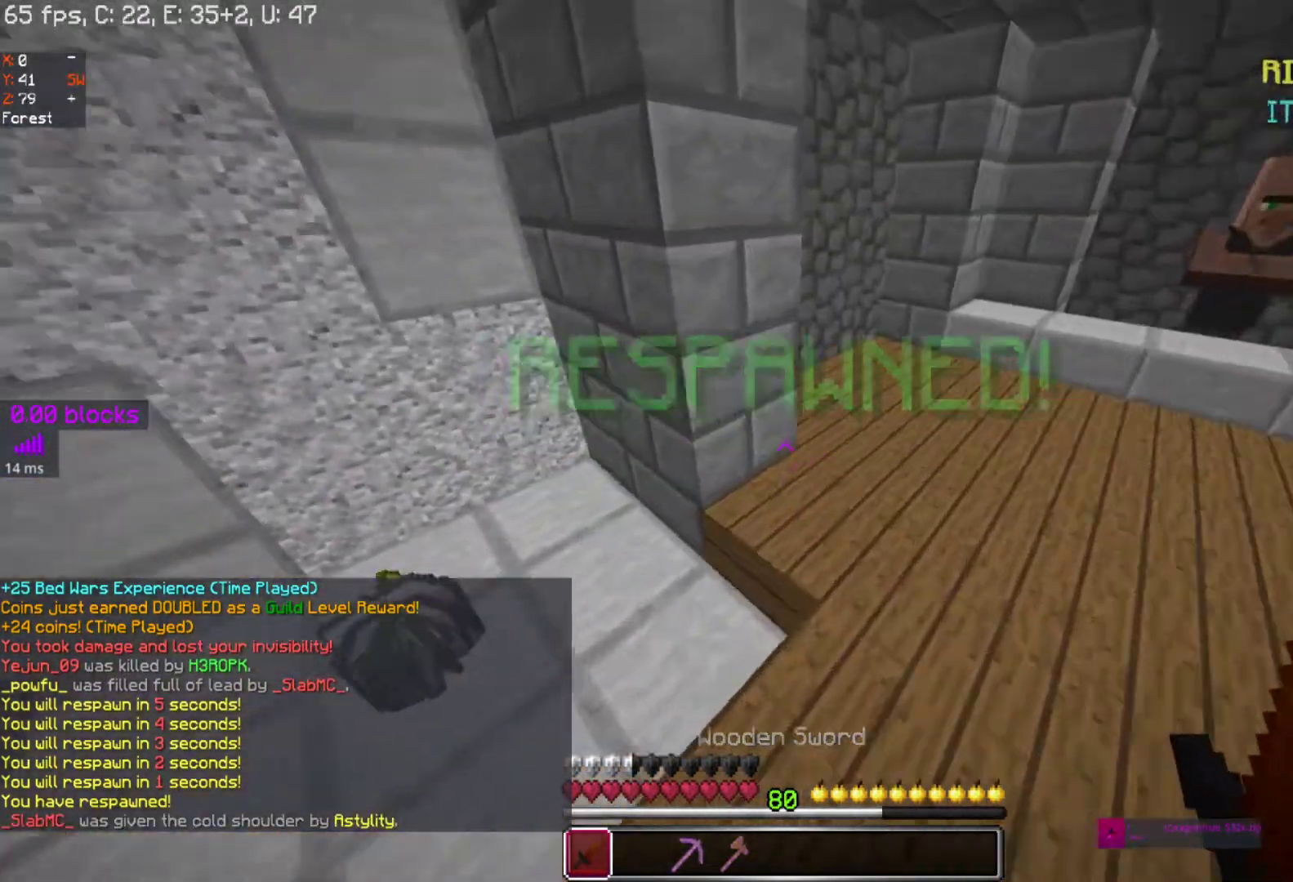
{"keys": ["d", "w"], "mouse": [], "events": [[467, "d", "down"]]}
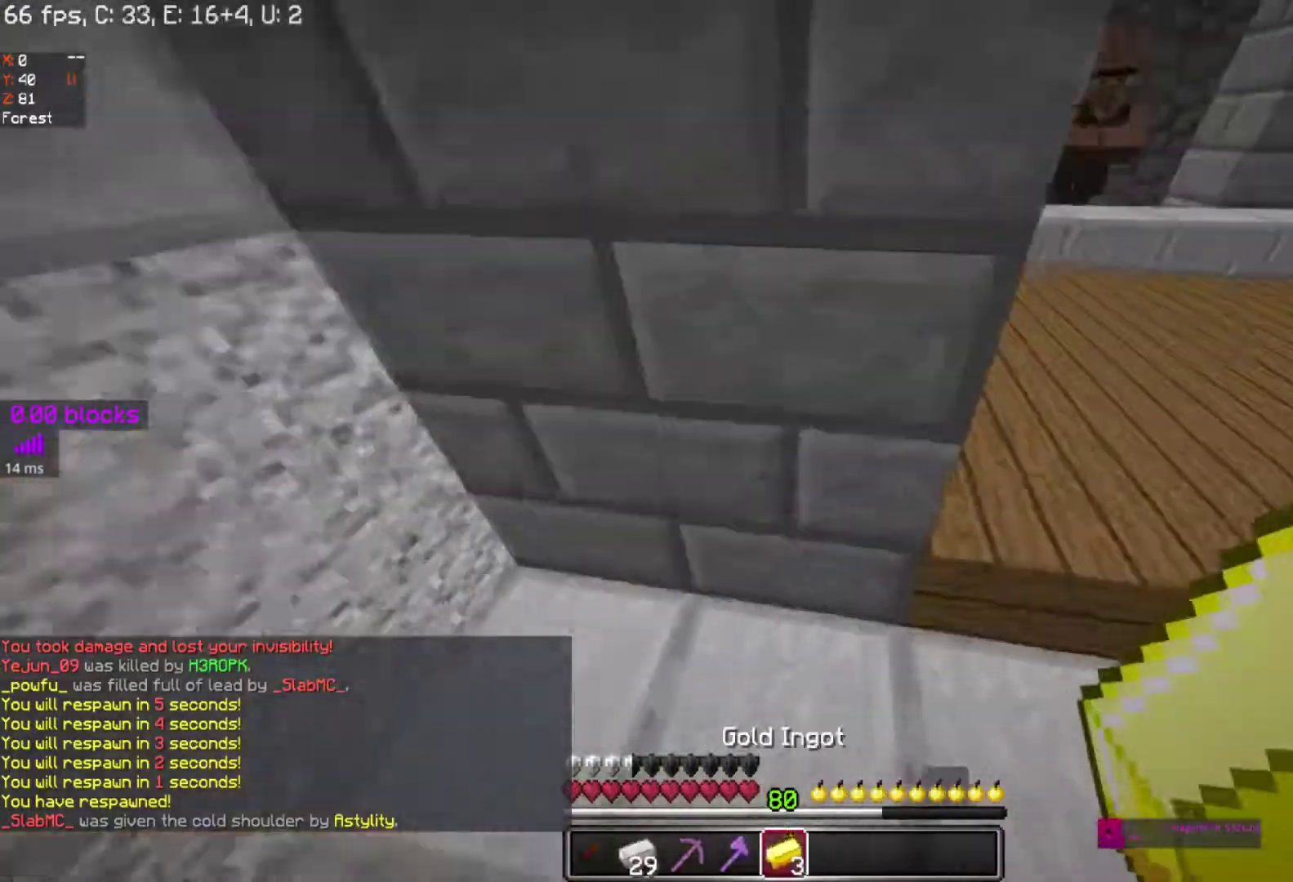
{"keys": ["d", "w"], "mouse": [], "events": []}
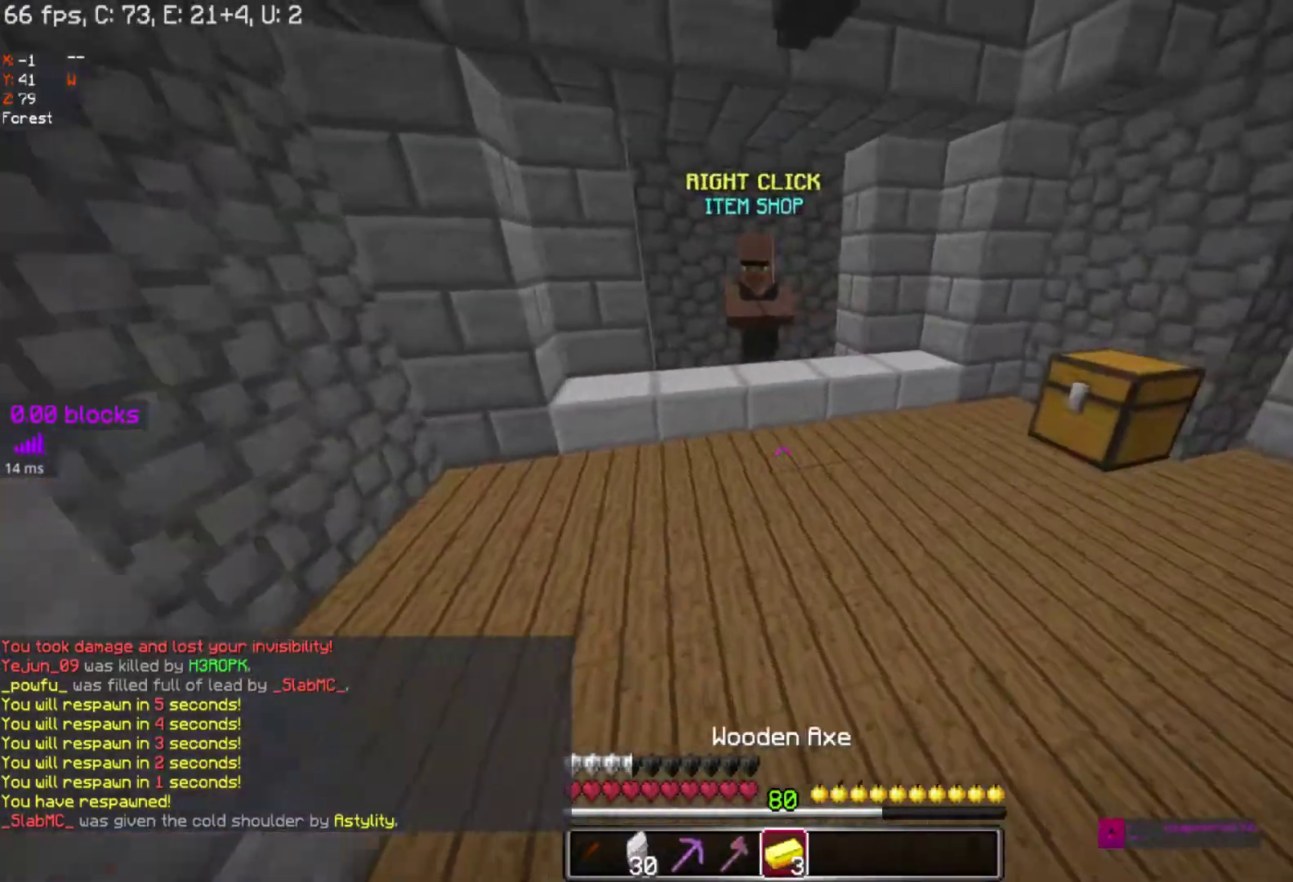
{"keys": ["d"], "mouse": [], "events": [[17, "d", "up"], [417, "d", "down"], [483, "w", "up"]]}